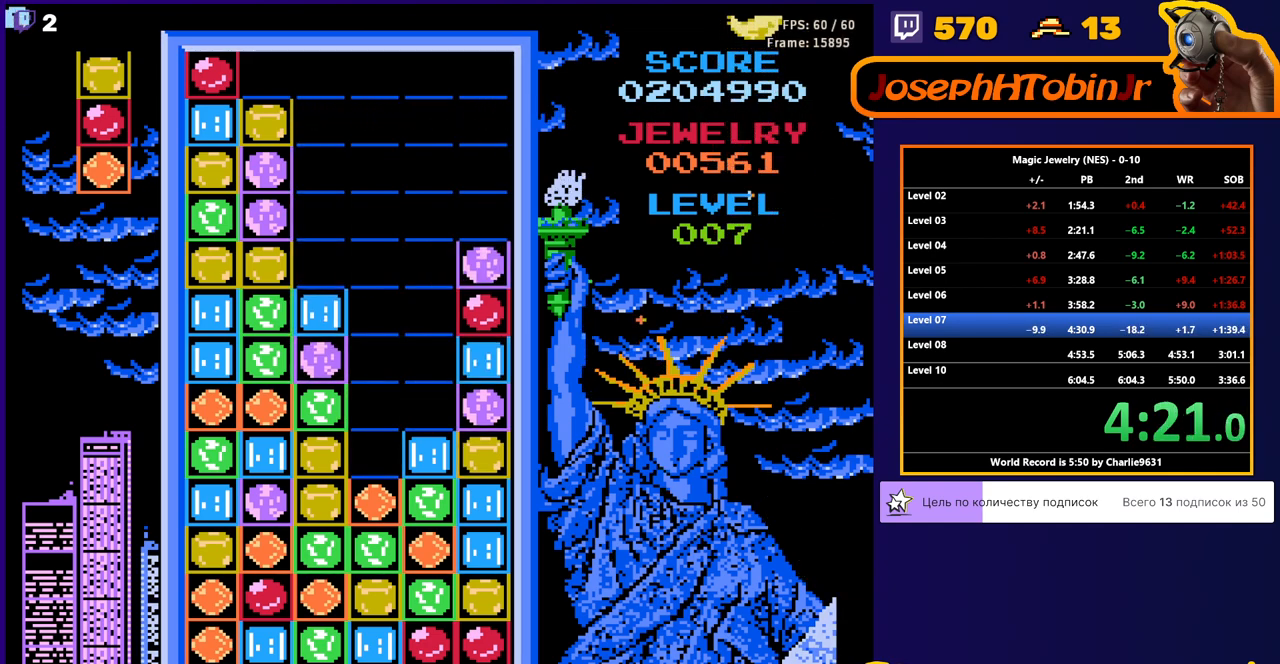
Gameplay with a controller (Nintendo layout); each line is a JSON object with the inputs held at the frame after it. "events" lists button and stick changes between this image and that frame as [ms after this image, input, new state], when the widget could be followed in between. Not read: L3 R3.
{"buttons": [], "events": [[417, "DPAD_RIGHT", "down"], [483, "DPAD_RIGHT", "up"]]}
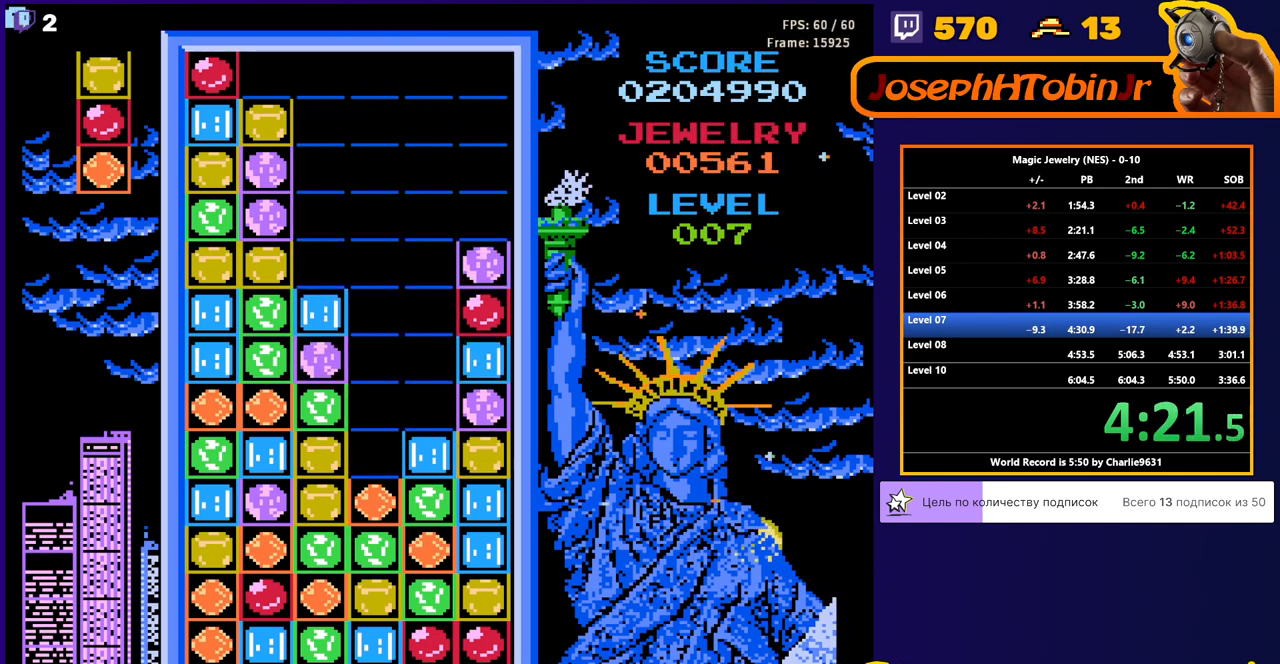
{"buttons": ["DPAD_DOWN"], "events": [[33, "DPAD_DOWN", "down"]]}
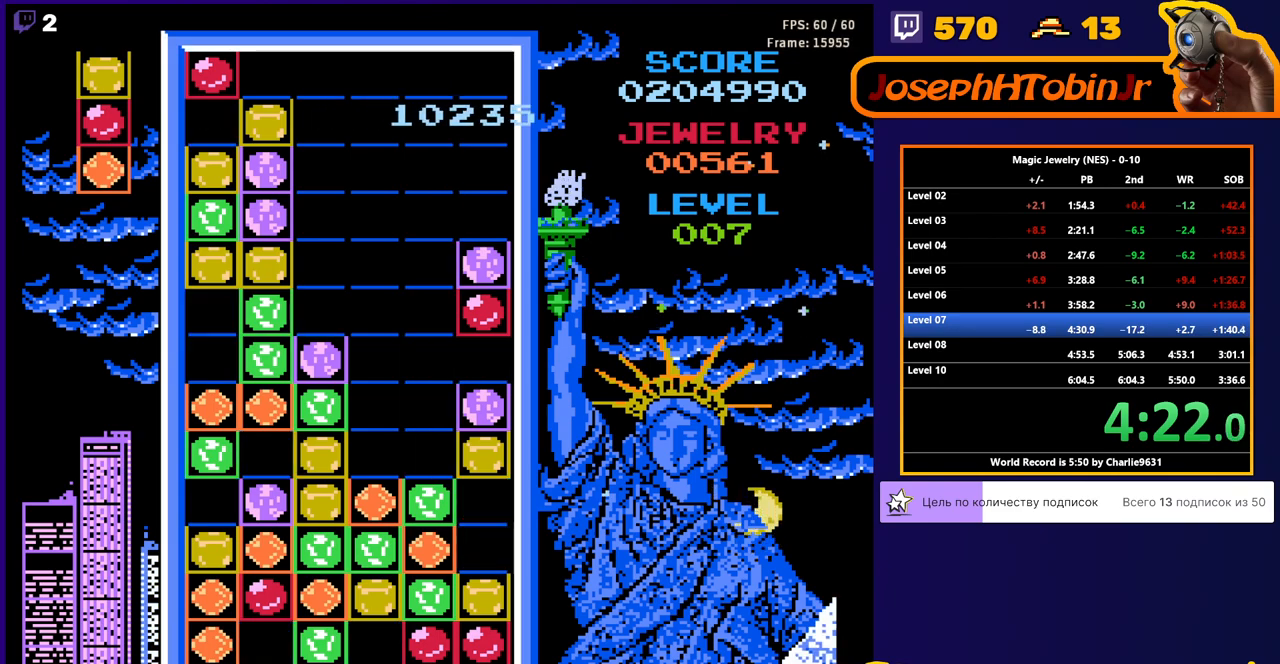
{"buttons": [], "events": [[17, "DPAD_DOWN", "up"]]}
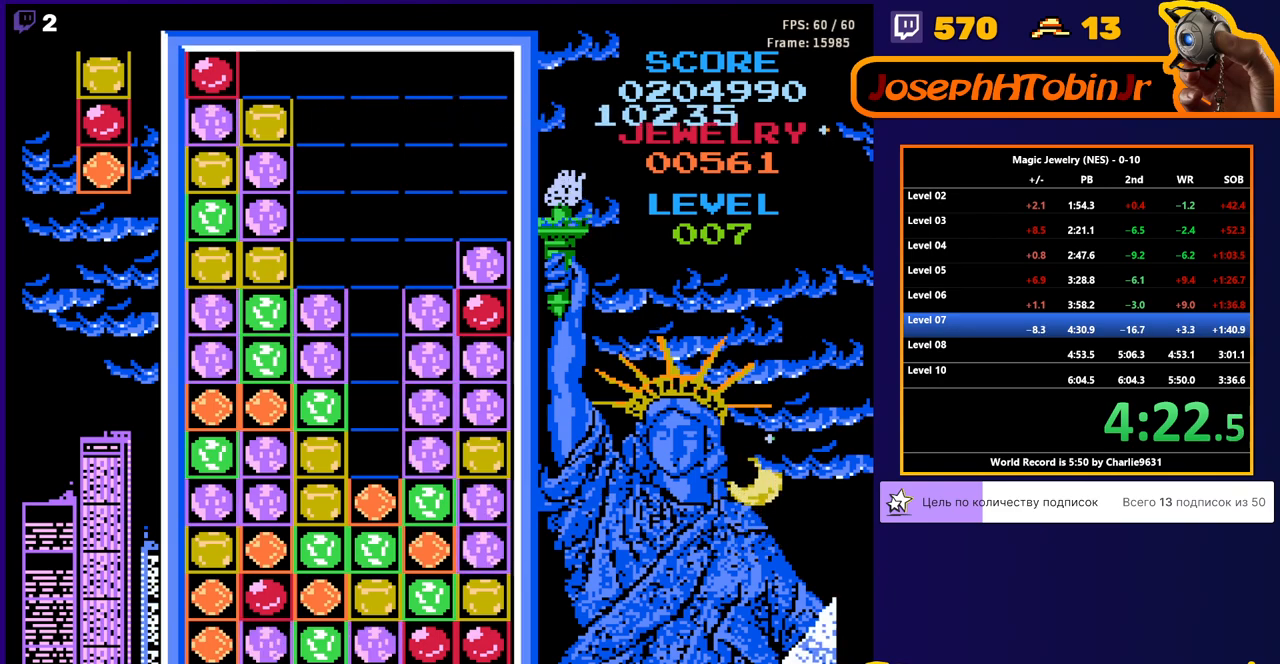
{"buttons": [], "events": []}
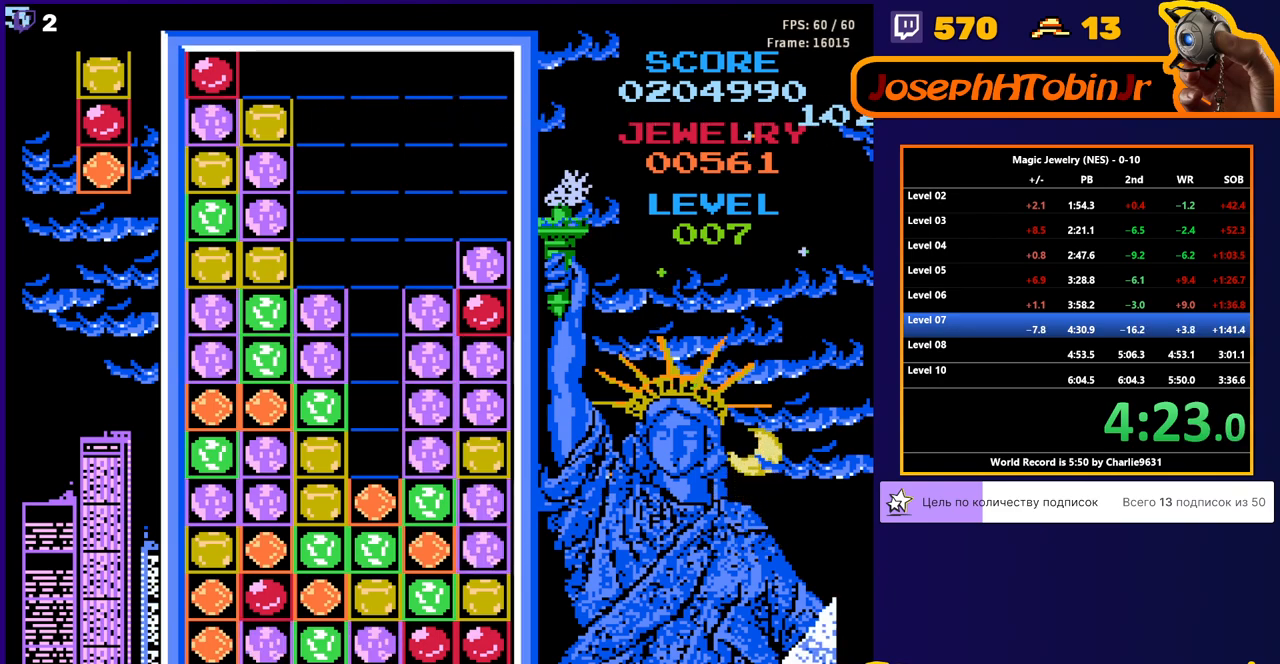
{"buttons": [], "events": []}
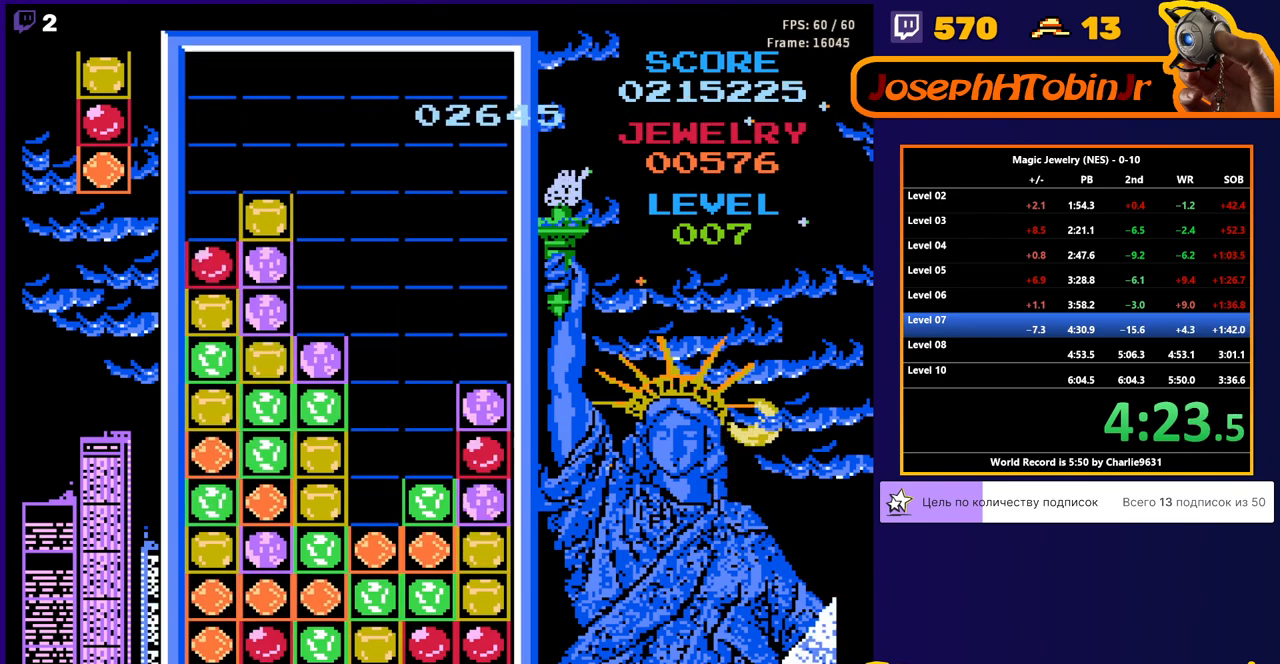
{"buttons": [], "events": []}
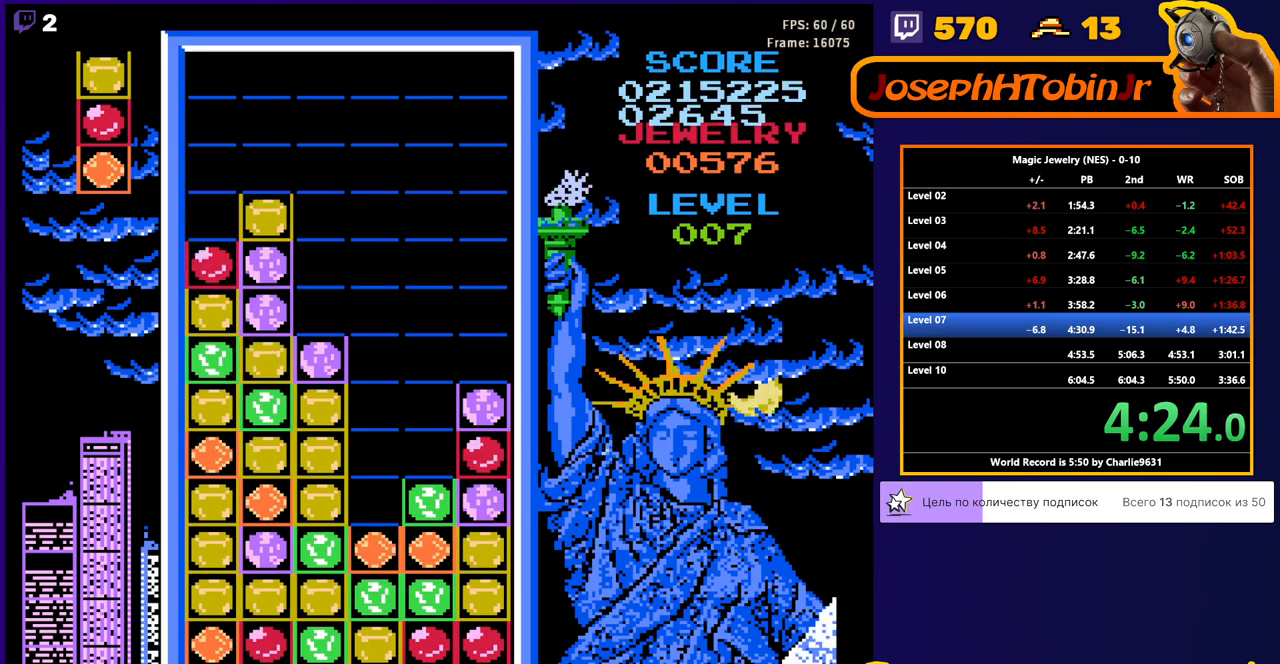
{"buttons": [], "events": []}
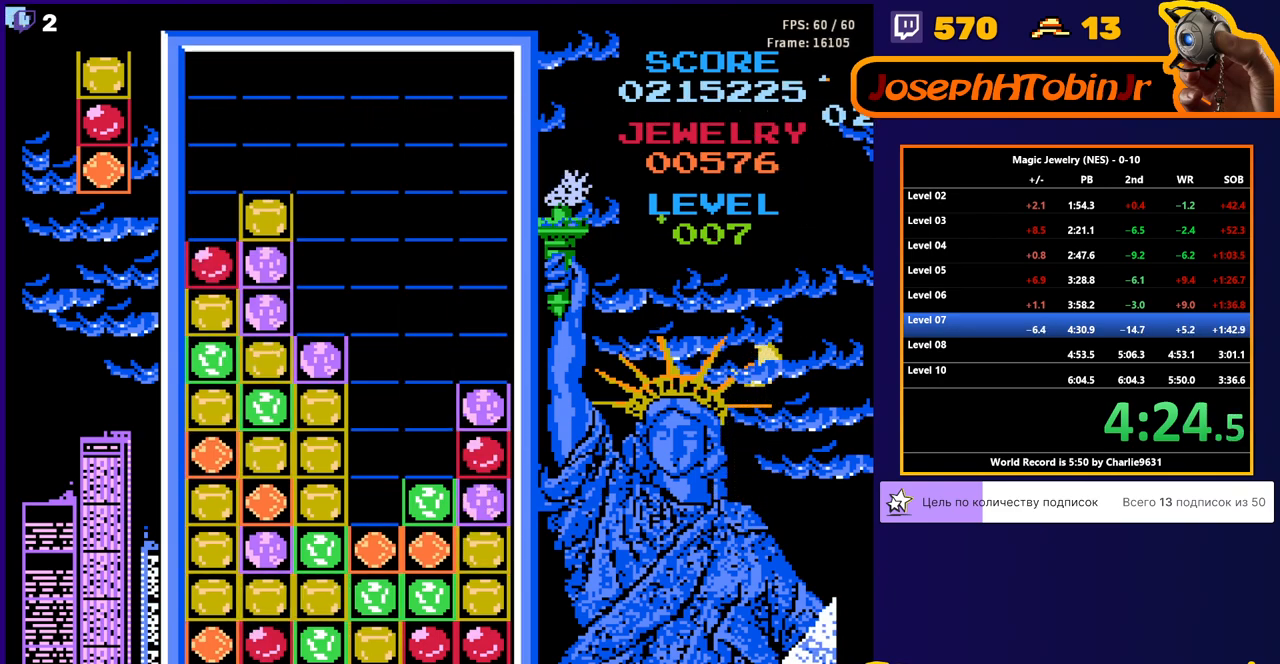
{"buttons": [], "events": [[333, "DPAD_RIGHT", "down"], [500, "DPAD_RIGHT", "up"]]}
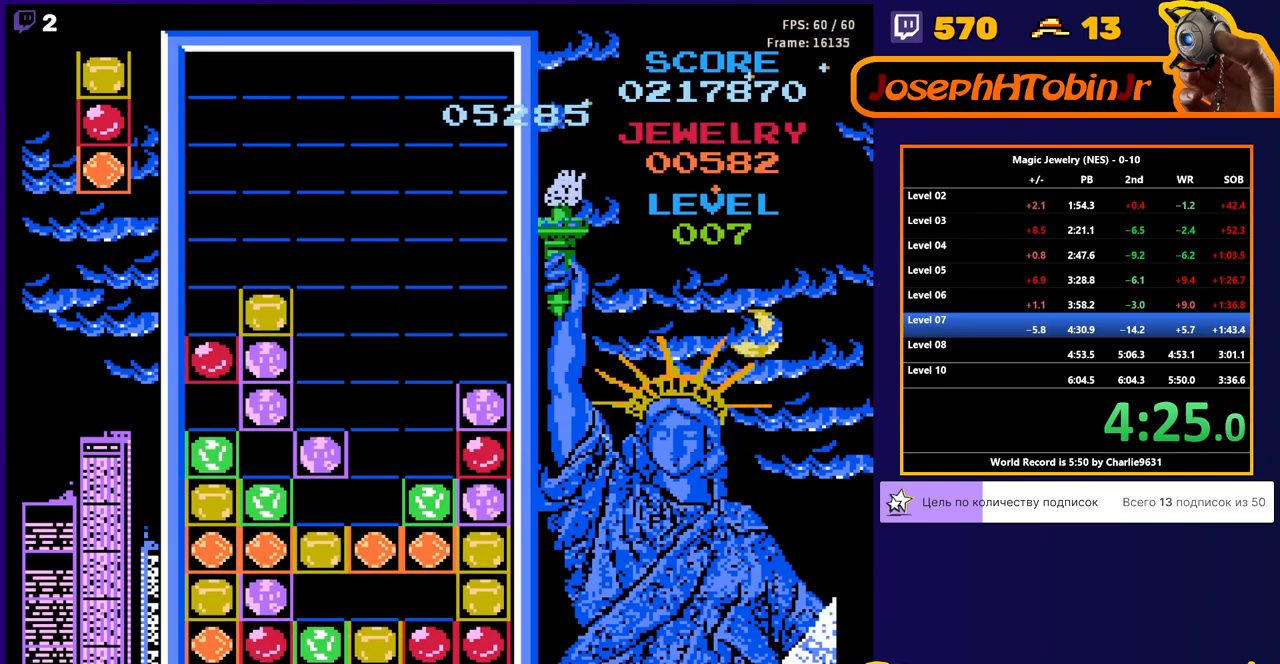
{"buttons": [], "events": []}
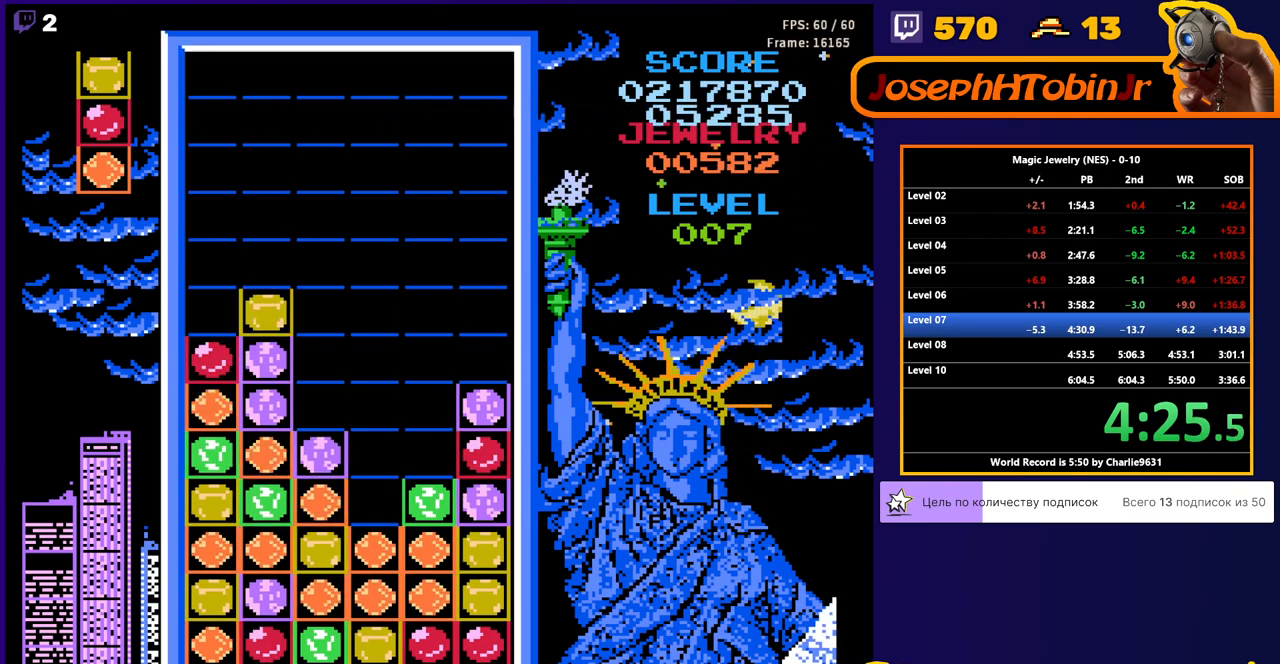
{"buttons": [], "events": []}
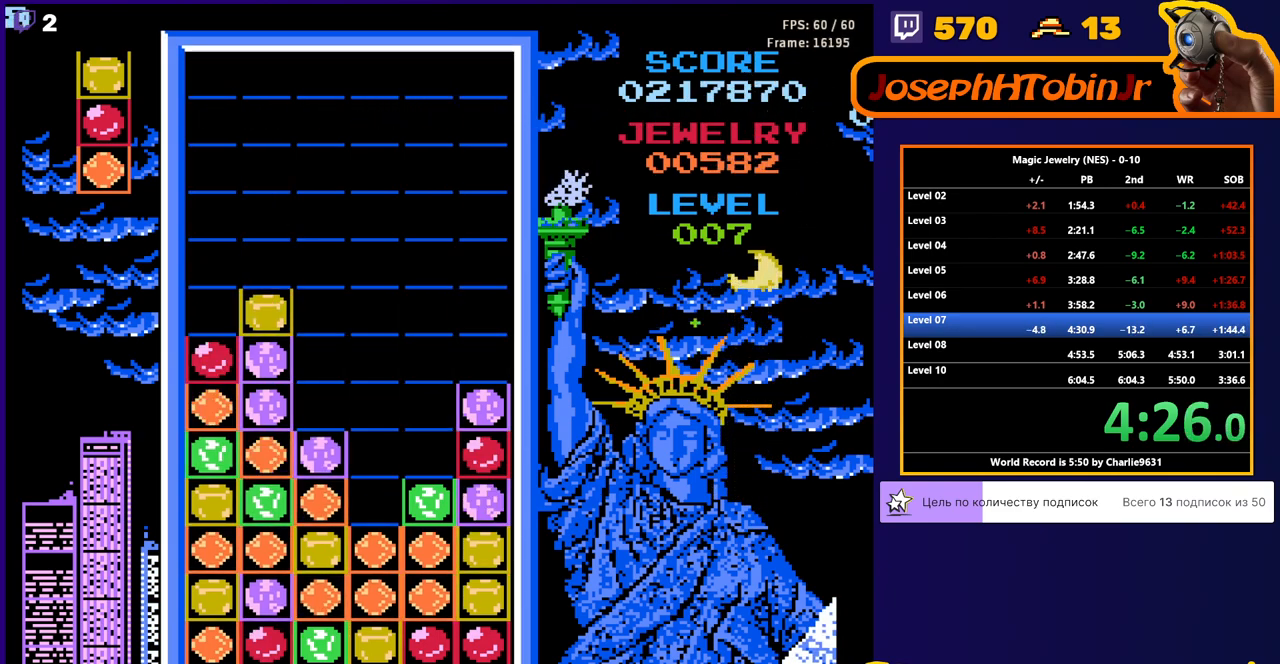
{"buttons": ["DPAD_DOWN"], "events": [[150, "DPAD_RIGHT", "down"], [350, "DPAD_RIGHT", "up"], [367, "DPAD_DOWN", "down"]]}
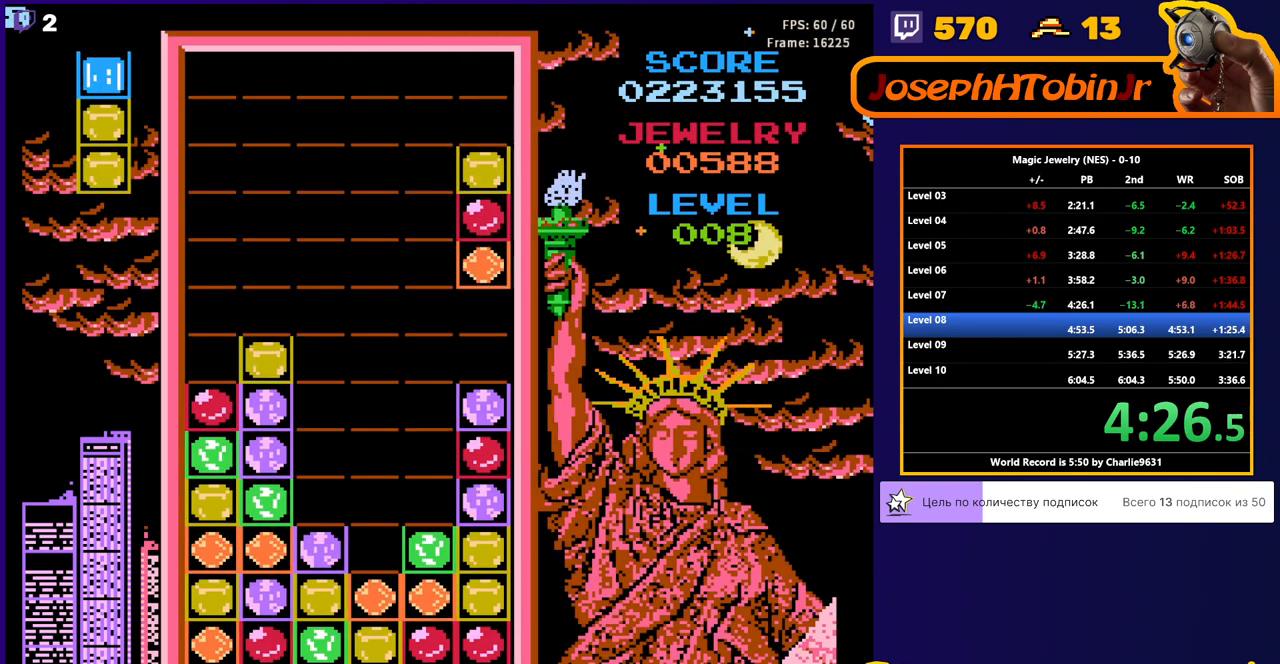
{"buttons": ["DPAD_DOWN"], "events": [[133, "DPAD_DOWN", "up"], [150, "DPAD_LEFT", "down"], [450, "DPAD_DOWN", "down"], [450, "DPAD_LEFT", "up"]]}
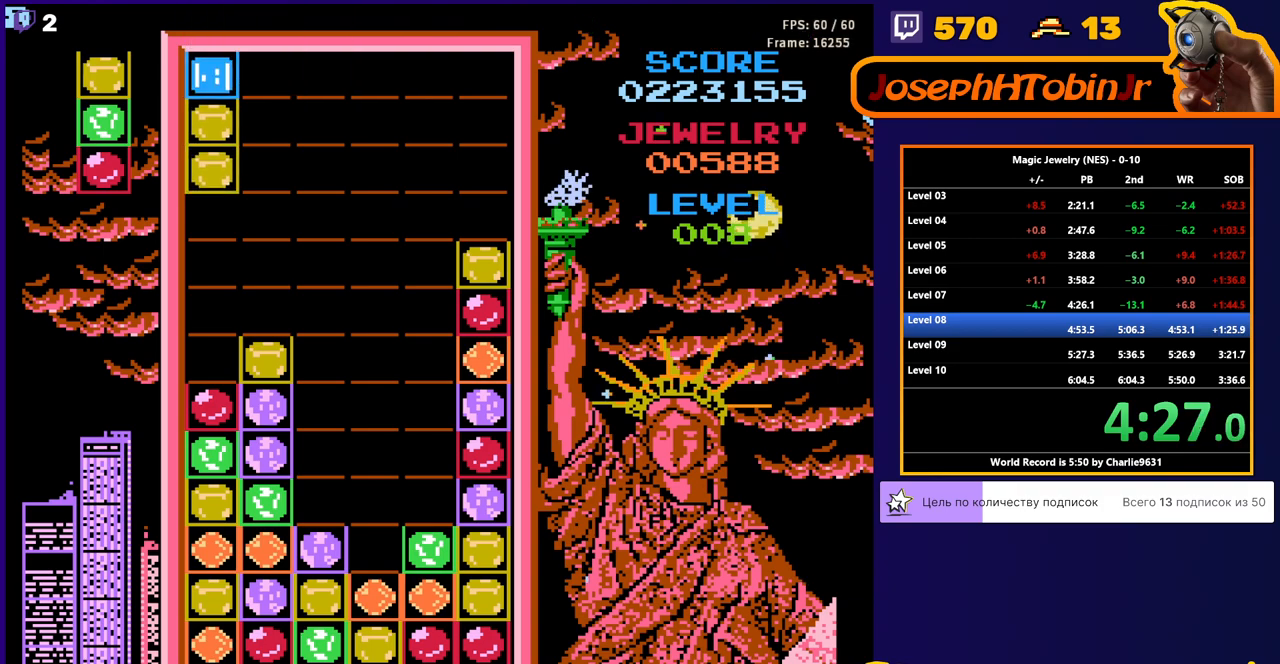
{"buttons": ["DPAD_DOWN"], "events": [[183, "DPAD_DOWN", "up"], [250, "DPAD_LEFT", "down"], [500, "DPAD_DOWN", "down"], [500, "DPAD_LEFT", "up"]]}
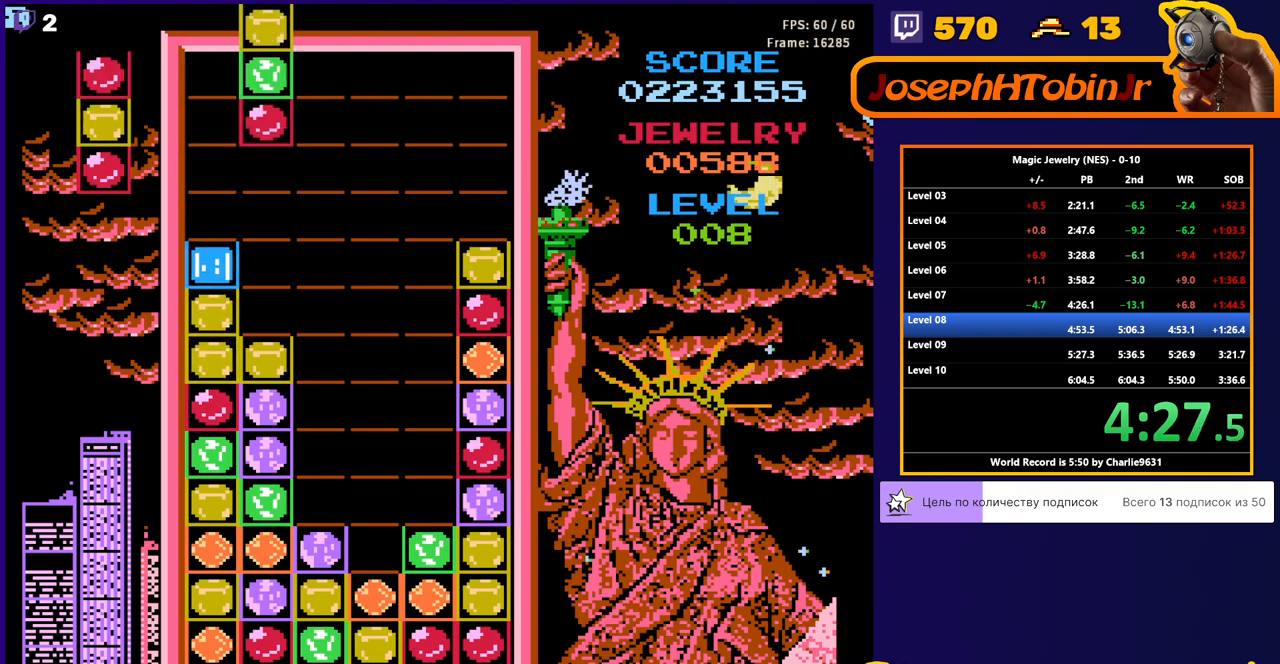
{"buttons": ["A", "DPAD_DOWN"], "events": [[150, "DPAD_DOWN", "up"], [200, "DPAD_LEFT", "down"], [367, "DPAD_DOWN", "down"], [367, "DPAD_LEFT", "up"], [450, "A", "down"]]}
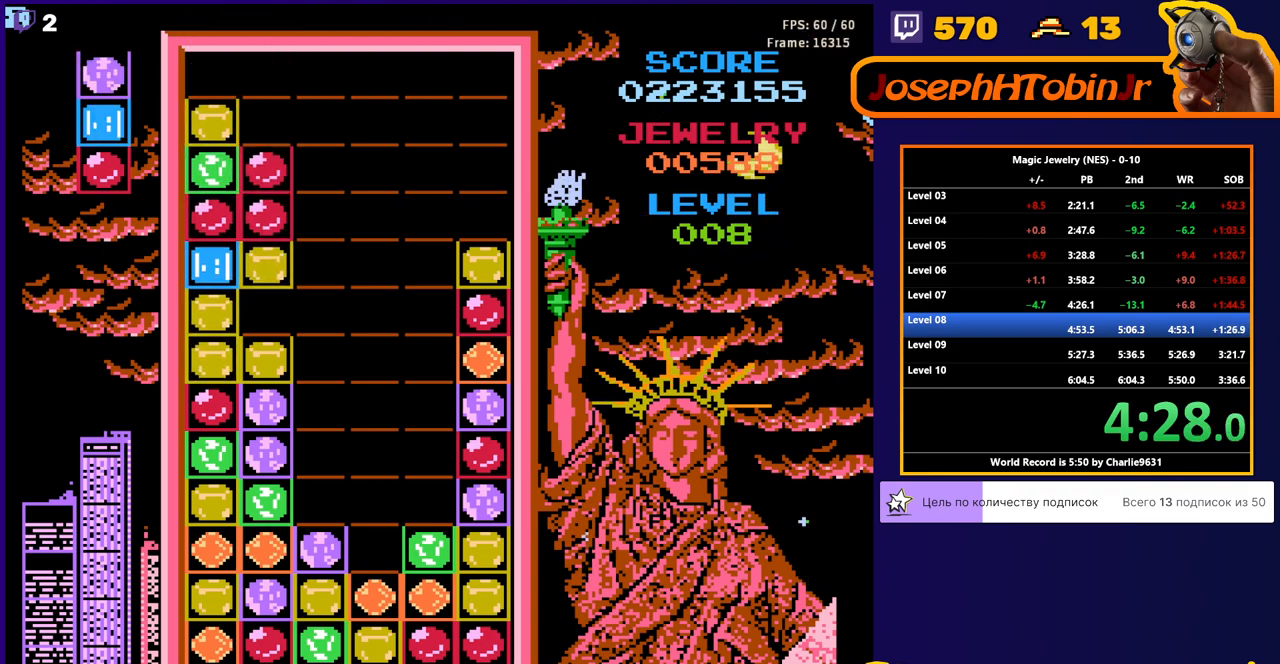
{"buttons": ["DPAD_LEFT"], "events": [[100, "A", "up"], [100, "DPAD_DOWN", "up"], [167, "DPAD_RIGHT", "down"], [217, "DPAD_RIGHT", "up"], [267, "DPAD_DOWN", "down"], [367, "DPAD_DOWN", "up"], [433, "DPAD_LEFT", "down"]]}
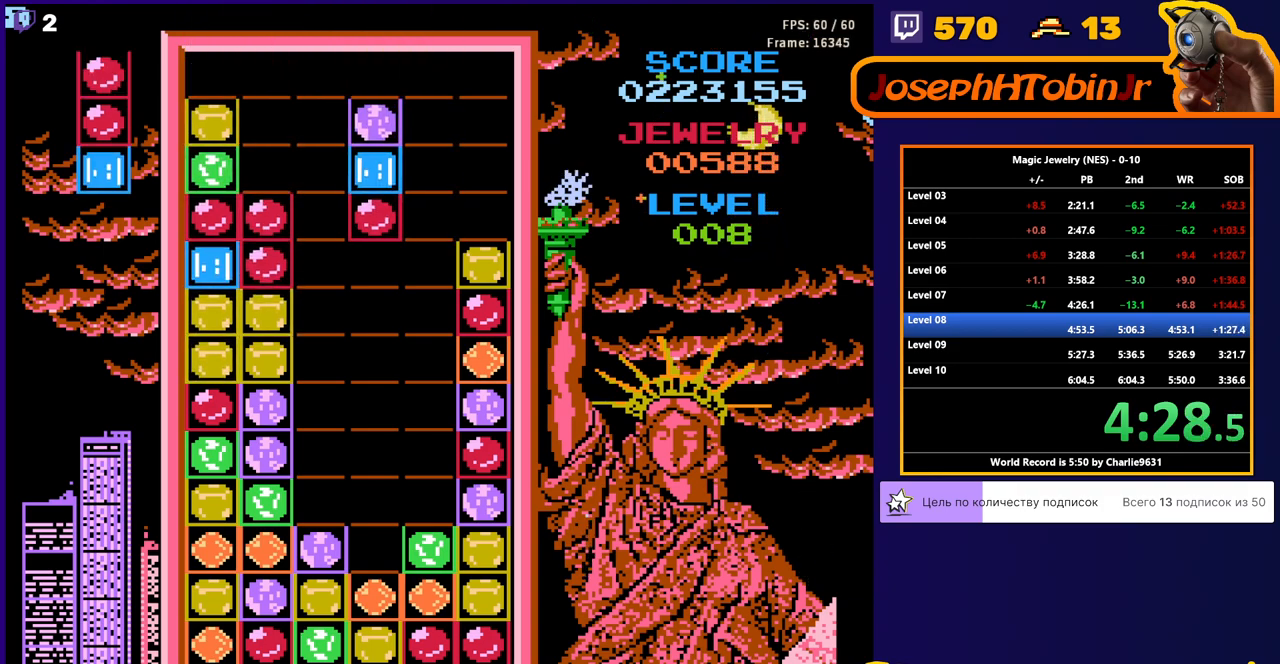
{"buttons": ["DPAD_DOWN"], "events": [[33, "DPAD_DOWN", "down"], [33, "DPAD_LEFT", "up"], [167, "A", "down"], [283, "A", "up"], [350, "DPAD_DOWN", "up"], [400, "DPAD_LEFT", "down"], [467, "DPAD_DOWN", "down"], [467, "DPAD_LEFT", "up"]]}
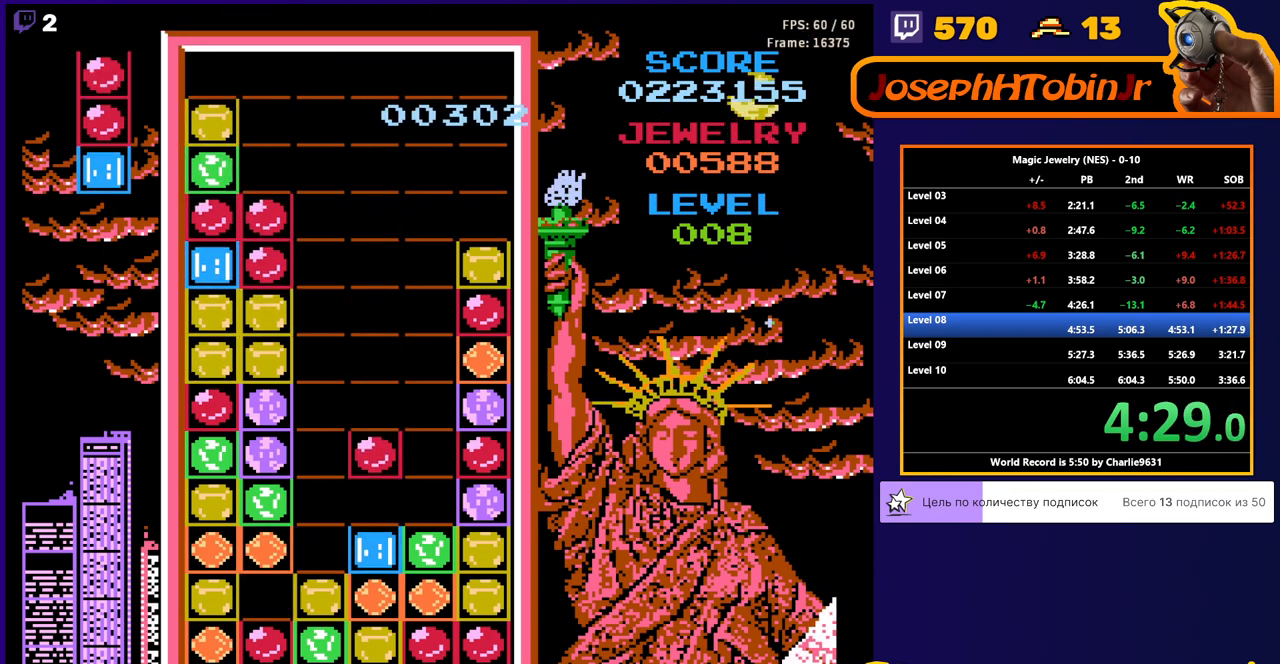
{"buttons": [], "events": [[217, "DPAD_DOWN", "up"]]}
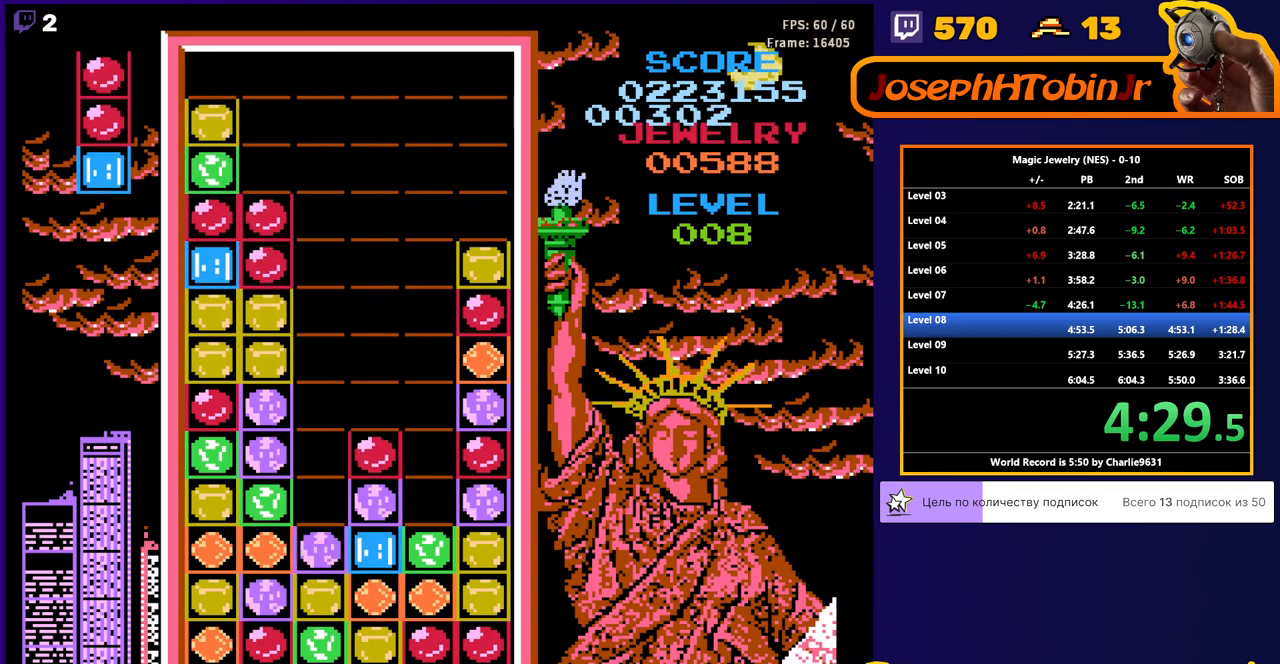
{"buttons": [], "events": []}
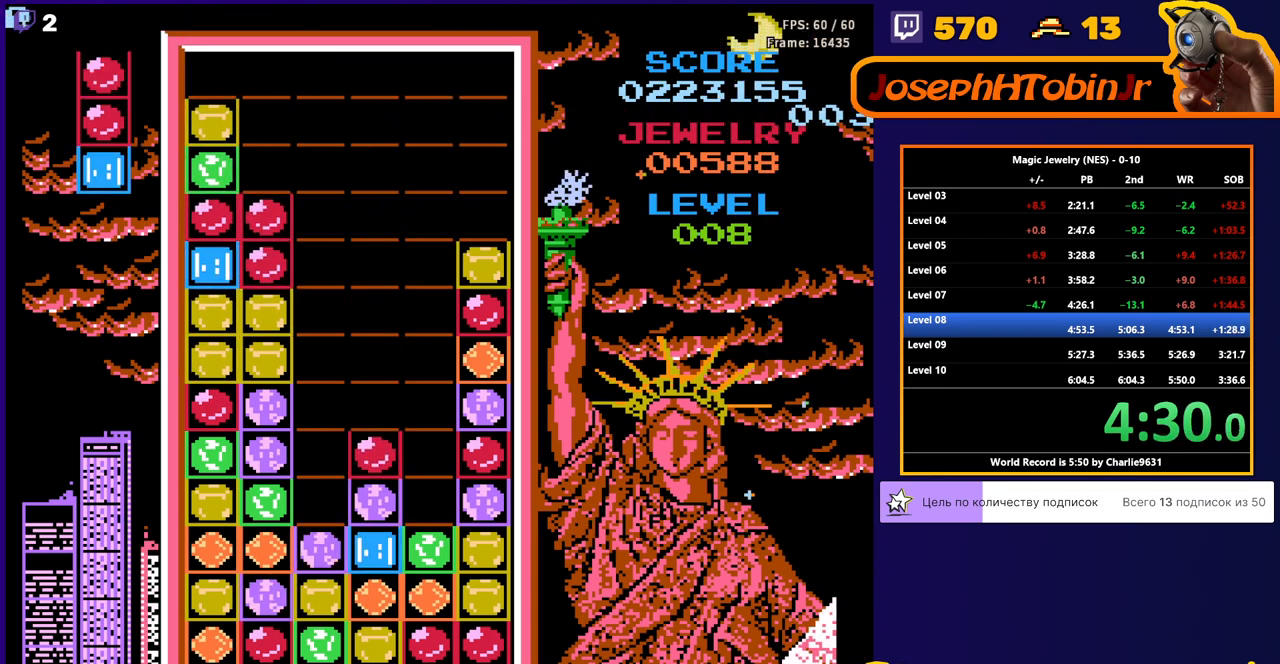
{"buttons": ["A", "DPAD_DOWN"], "events": [[300, "DPAD_DOWN", "down"], [400, "A", "down"]]}
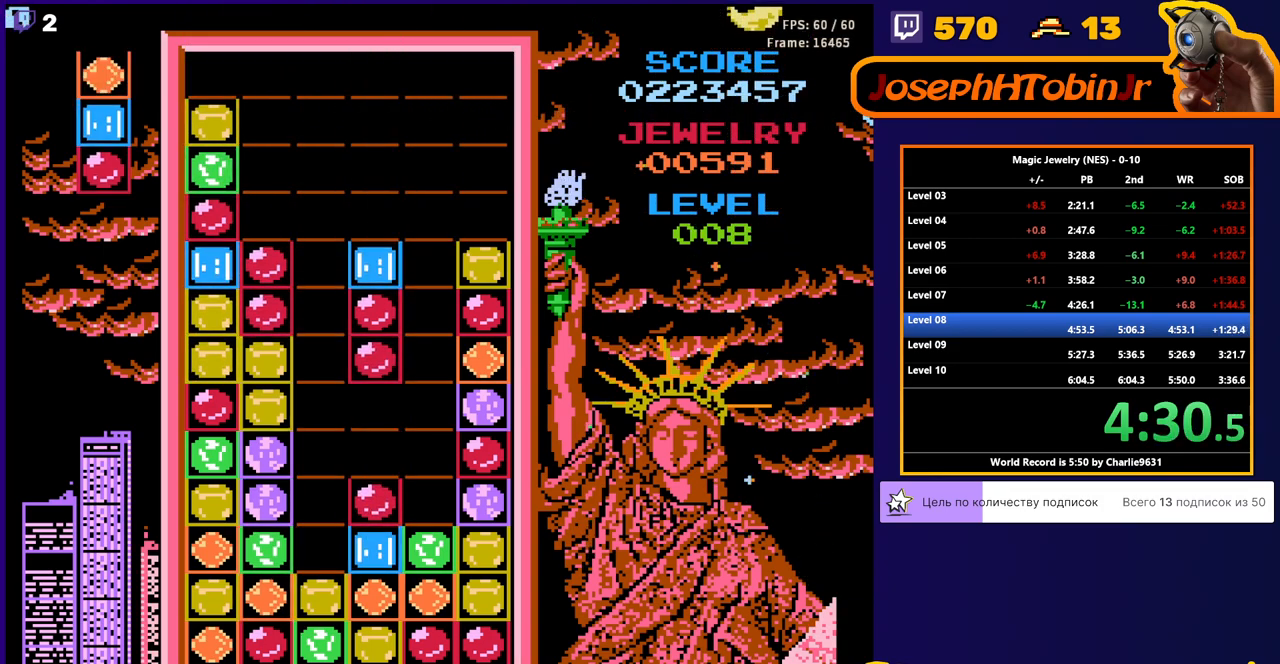
{"buttons": [], "events": [[67, "A", "up"], [217, "DPAD_DOWN", "up"]]}
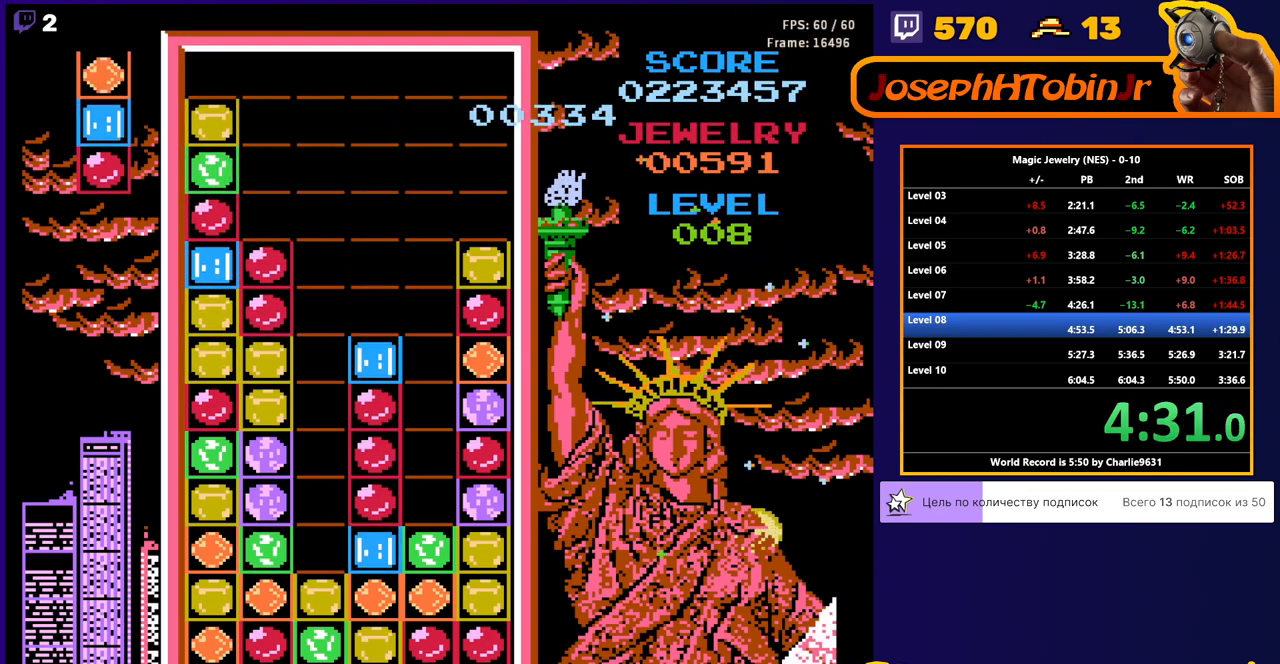
{"buttons": [], "events": []}
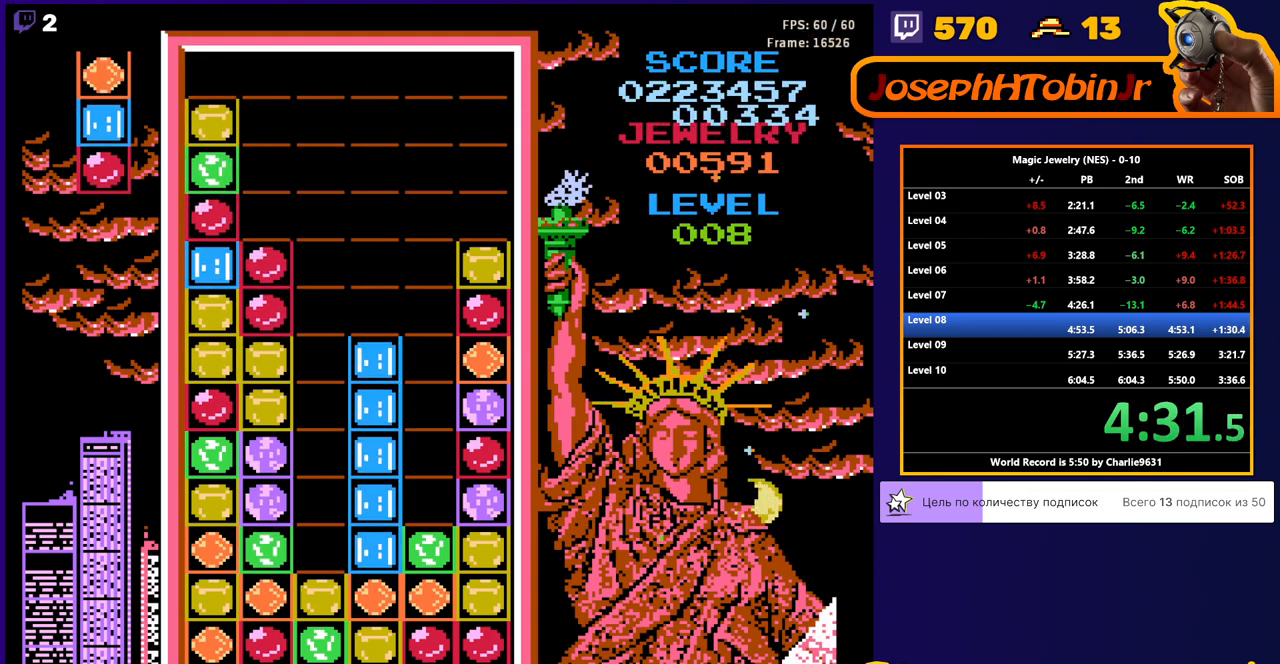
{"buttons": [], "events": []}
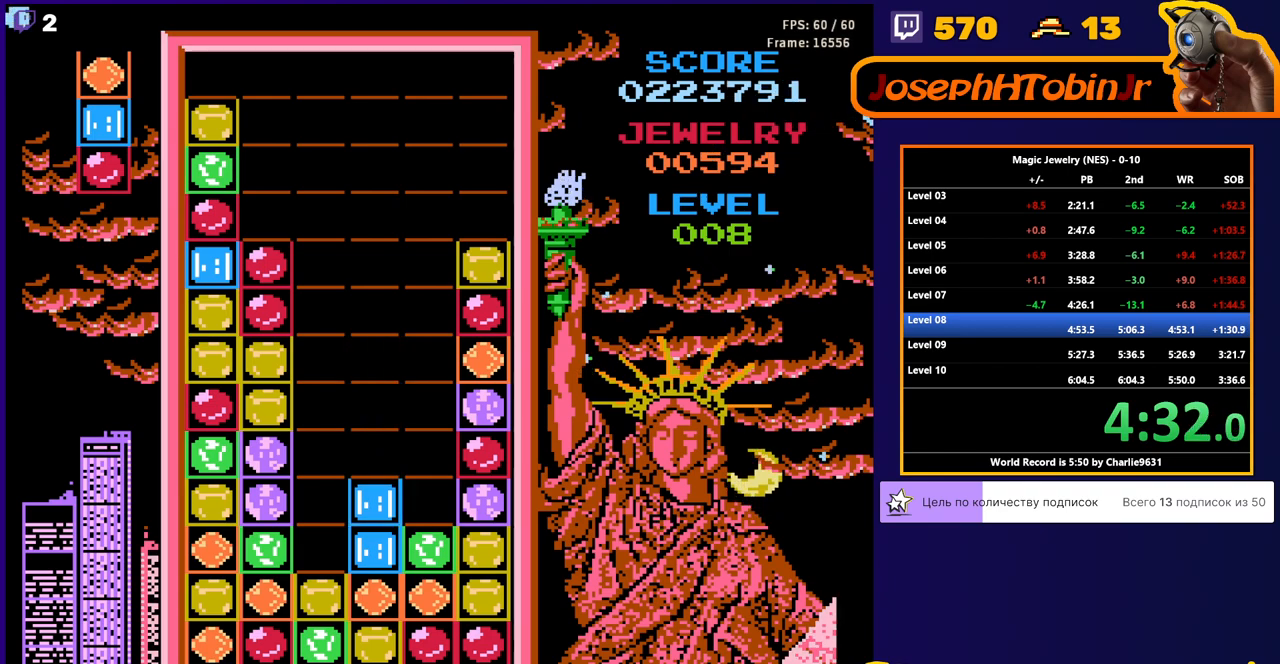
{"buttons": ["DPAD_DOWN"], "events": [[317, "DPAD_RIGHT", "down"], [350, "DPAD_RIGHT", "up"], [367, "DPAD_DOWN", "down"]]}
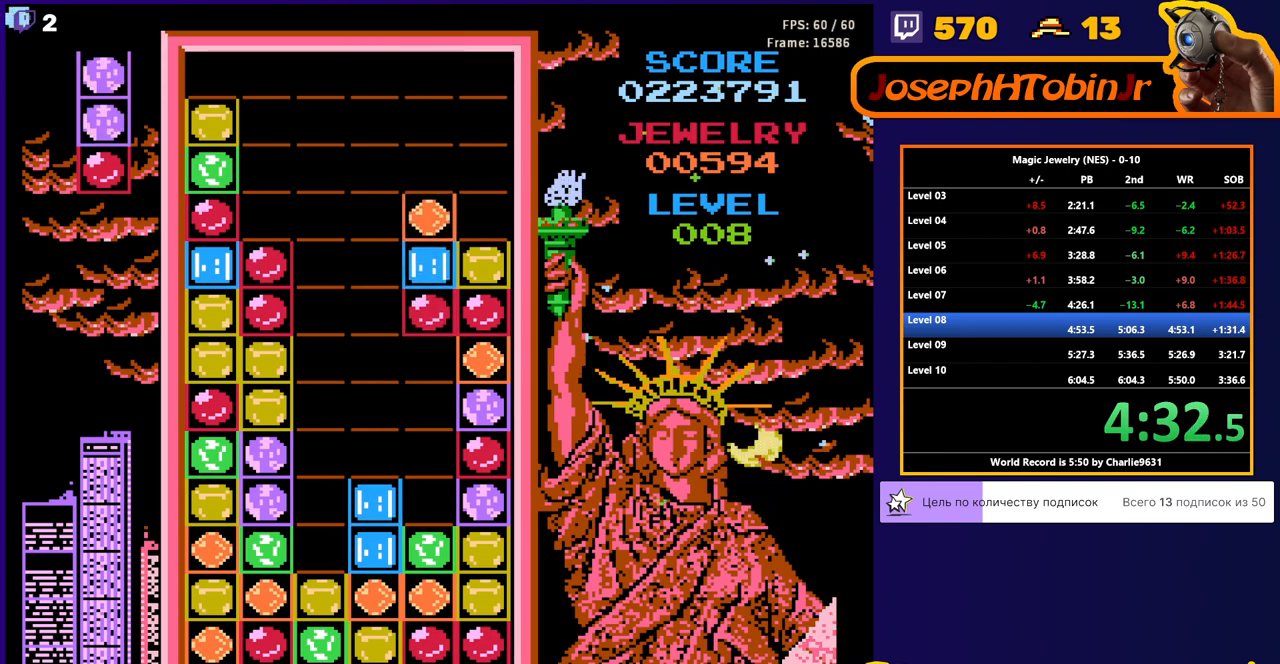
{"buttons": ["DPAD_DOWN"], "events": [[167, "DPAD_DOWN", "up"], [250, "DPAD_LEFT", "down"], [317, "DPAD_DOWN", "down"], [317, "DPAD_LEFT", "up"]]}
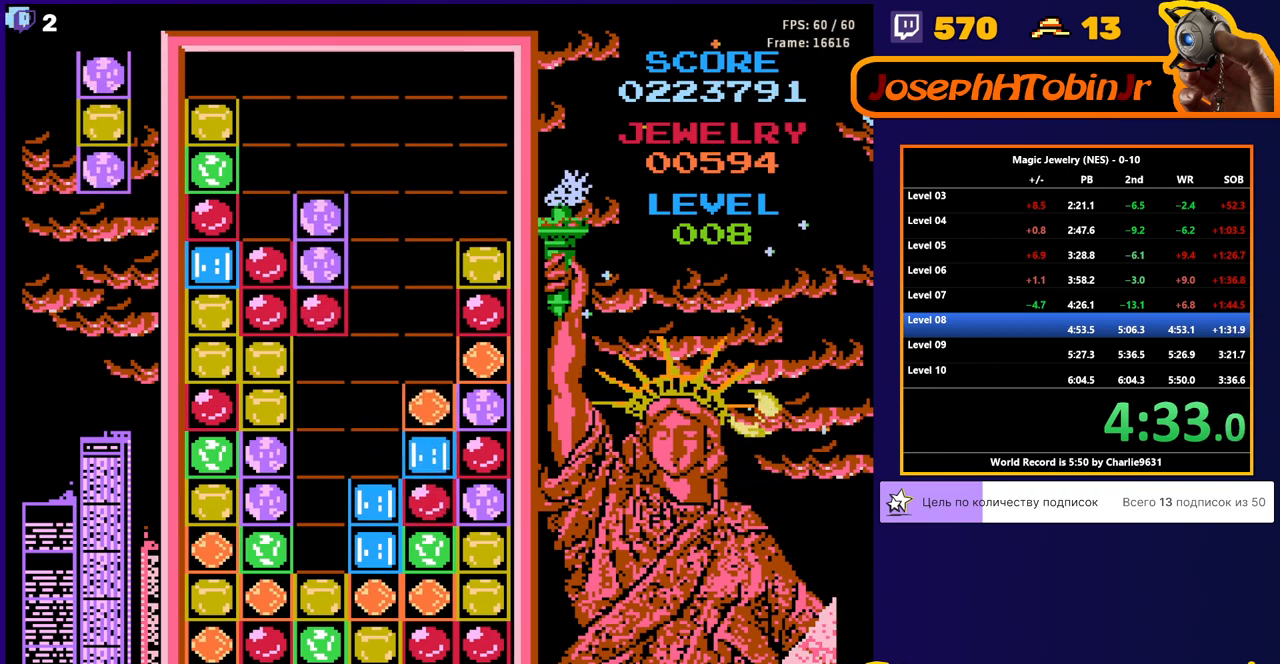
{"buttons": ["DPAD_DOWN"], "events": [[233, "DPAD_DOWN", "up"], [300, "DPAD_RIGHT", "down"], [350, "DPAD_RIGHT", "up"], [400, "DPAD_DOWN", "down"]]}
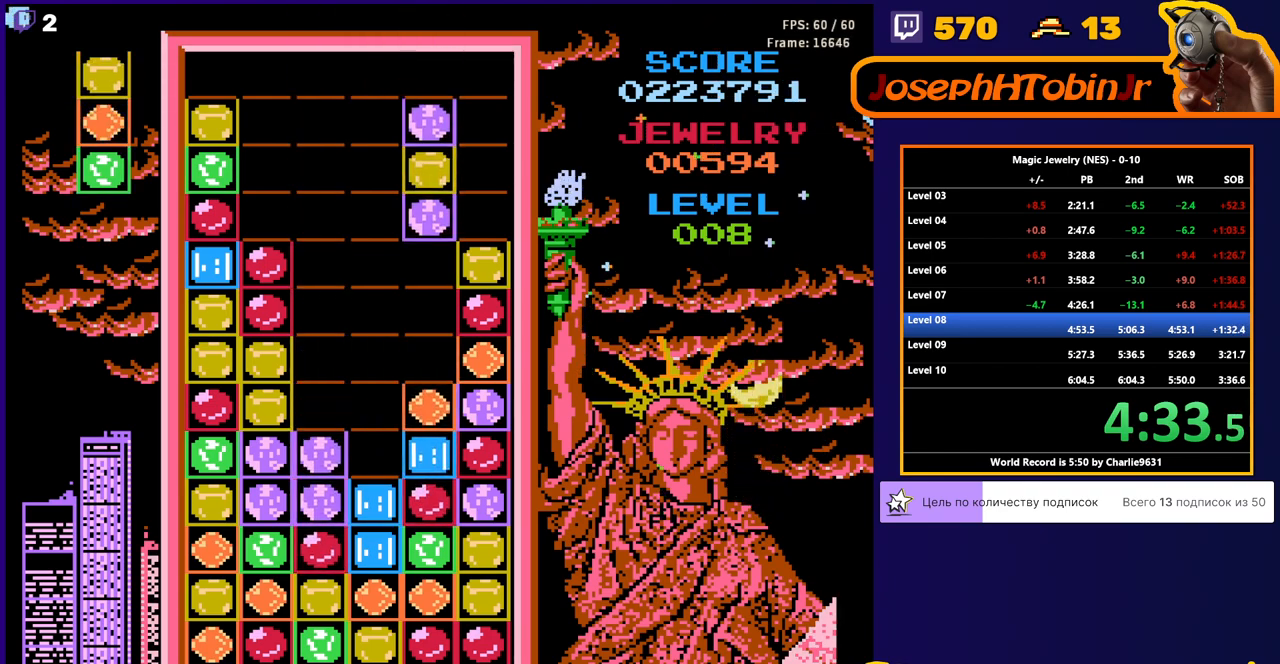
{"buttons": ["DPAD_DOWN"], "events": [[183, "DPAD_DOWN", "up"], [250, "DPAD_DOWN", "down"]]}
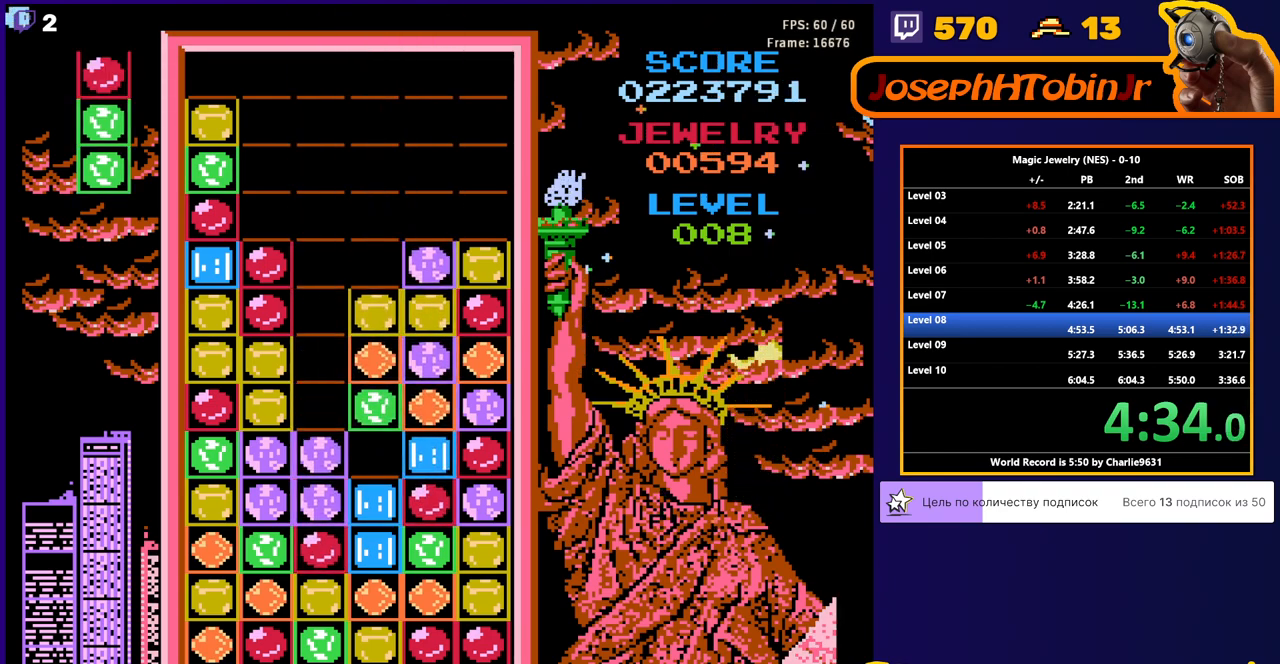
{"buttons": ["DPAD_DOWN"], "events": [[100, "DPAD_DOWN", "up"], [167, "DPAD_RIGHT", "down"], [350, "DPAD_RIGHT", "up"], [383, "DPAD_DOWN", "down"]]}
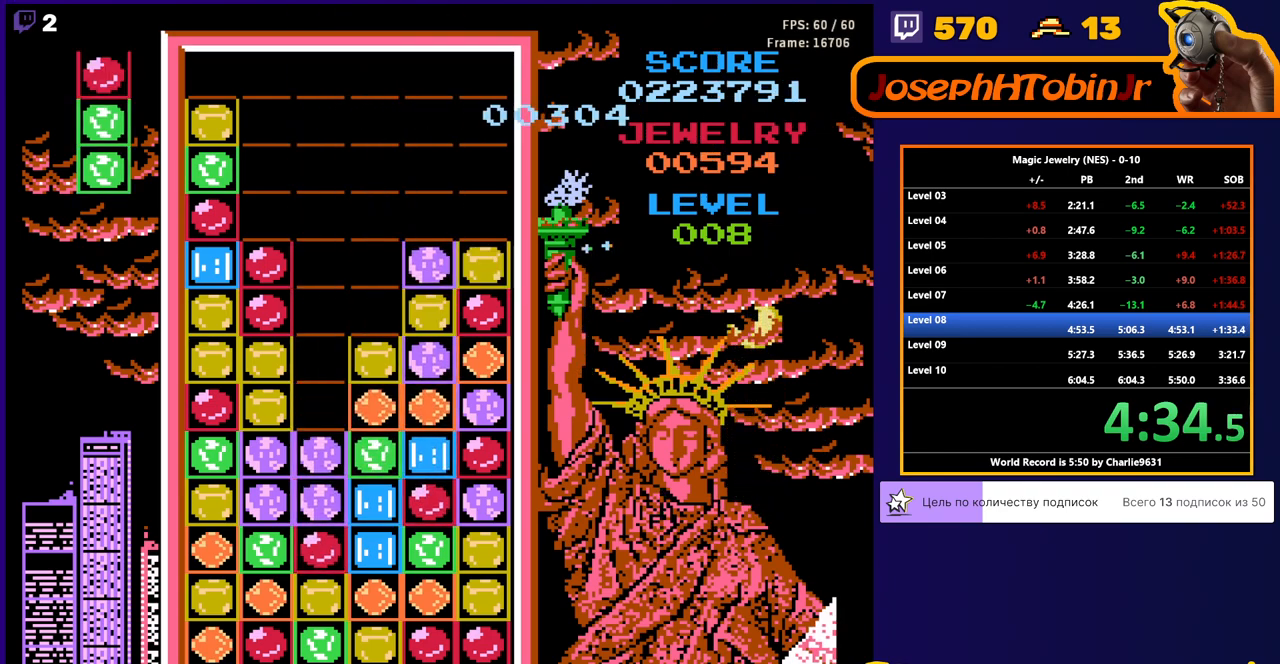
{"buttons": [], "events": [[50, "DPAD_DOWN", "up"]]}